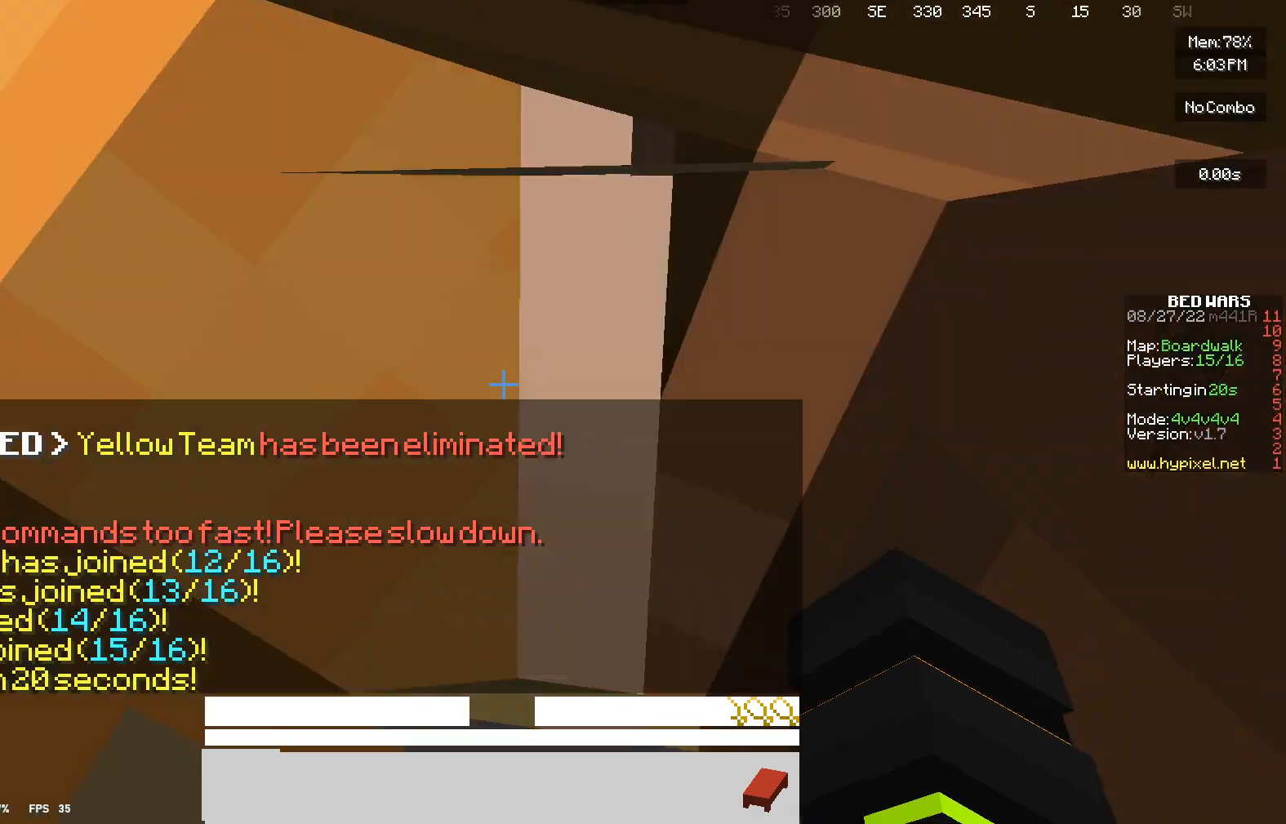
Gameplay with keyboard and mouse; each line is a JSON object with the keys and mouse buttons held at the frame after it. "events" lists presses ("down") and releases ("up") of "a", "d", "s", "w", "mouse_left" and "mouse_right" between this image and that frame as [ms after this image, input, new state], when the widget could be followed in between. "mouse_left", "mouse_right" = the "left", "right" buttons of the "mouse" list. No other keys are recorded. Fast repeated clicks can show as one long hold. Mouse movement is not recorded.
{"keys": ["w"], "mouse": [], "events": [[367, "w", "down"]]}
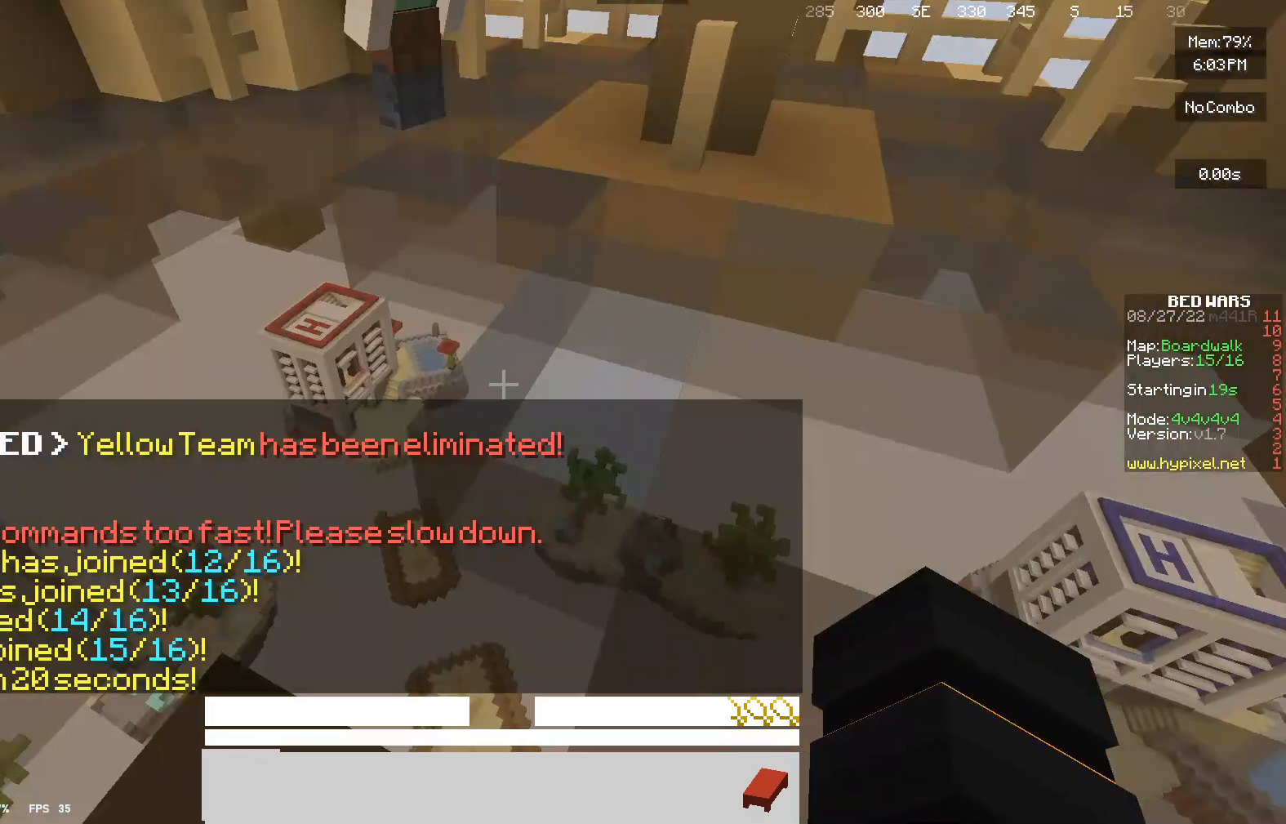
{"keys": ["d", "w"], "mouse": ["left"], "events": [[333, "d", "down"], [333, "mouse_left", "down"]]}
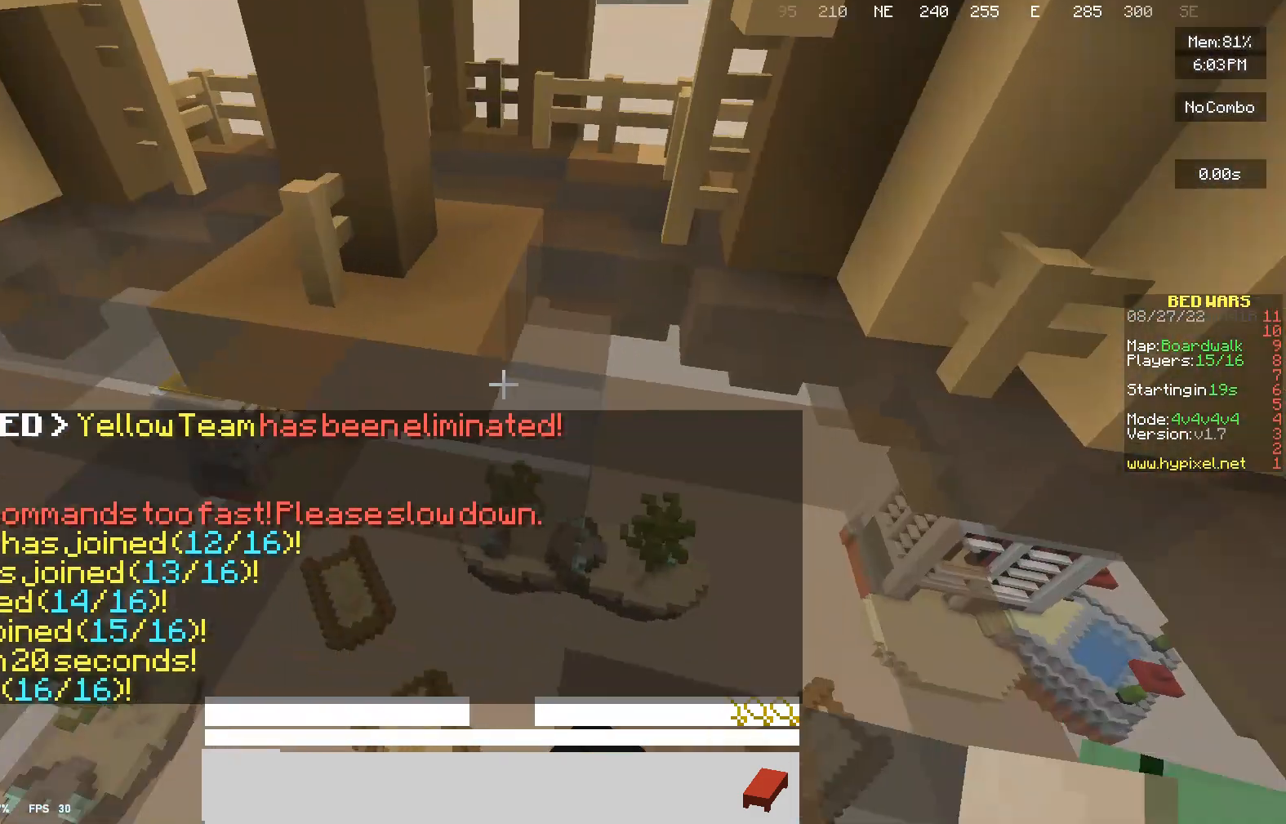
{"keys": ["a", "d"], "mouse": [], "events": [[267, "w", "up"], [333, "mouse_left", "up"], [400, "a", "down"], [400, "mouse_left", "down"], [500, "mouse_left", "up"]]}
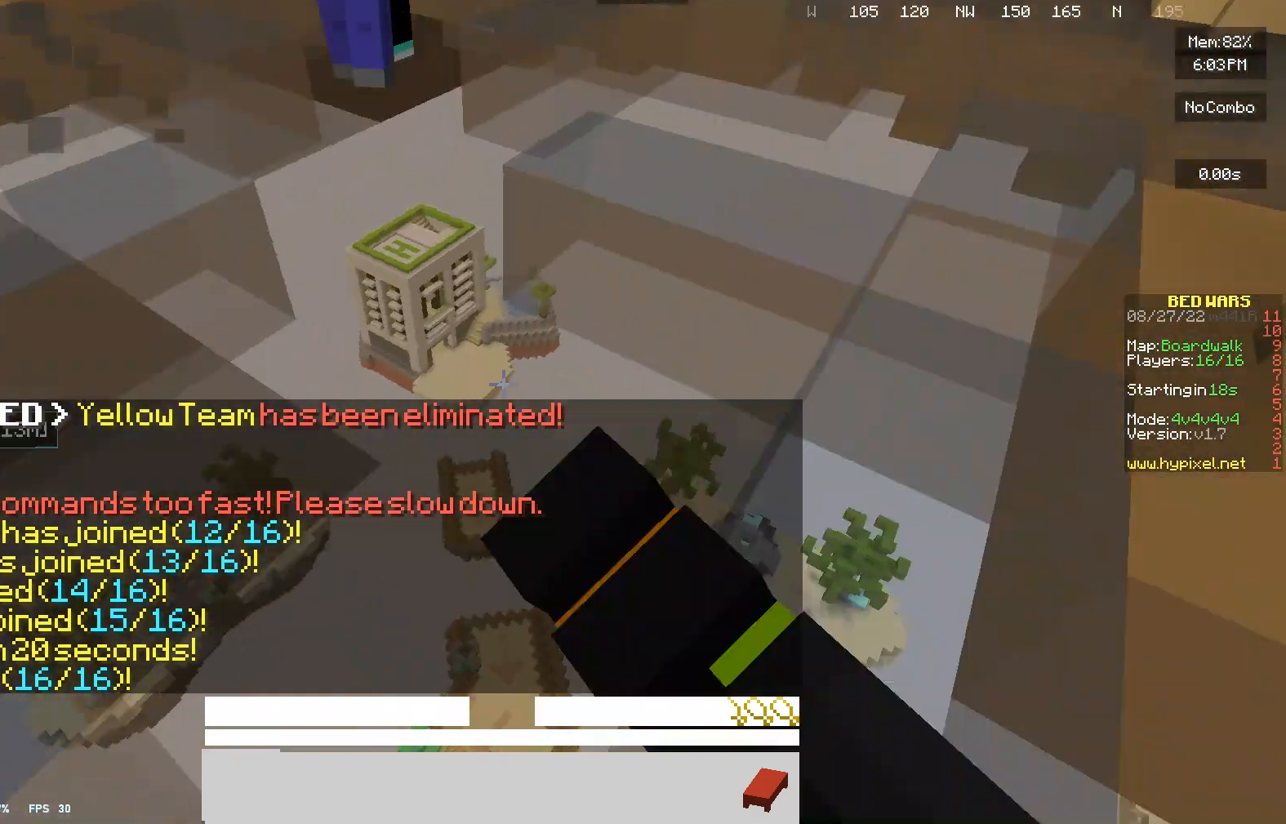
{"keys": ["w"], "mouse": [], "events": [[100, "mouse_left", "down"], [100, "w", "down"], [167, "a", "up"], [233, "d", "up"], [267, "mouse_left", "up"]]}
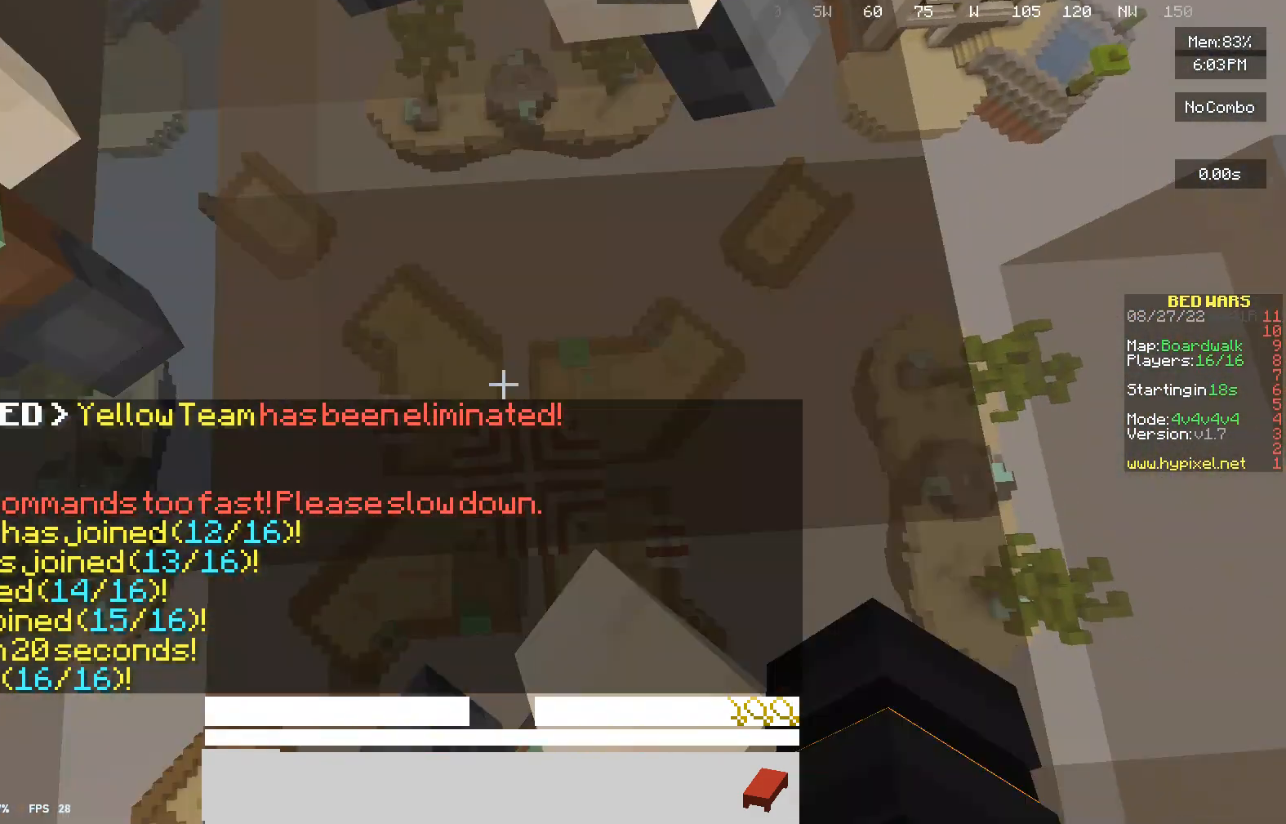
{"keys": ["a", "s"], "mouse": [], "events": [[33, "w", "up"], [267, "s", "down"], [467, "a", "down"]]}
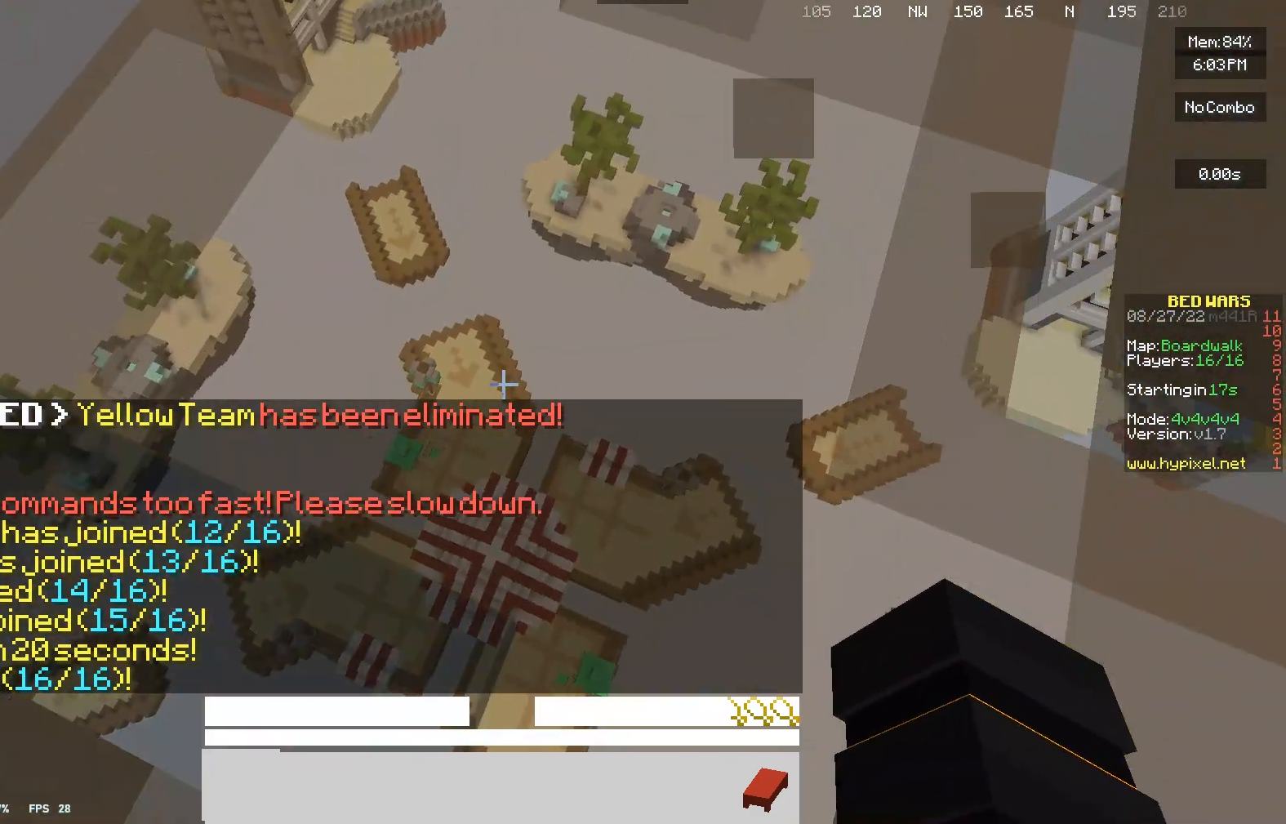
{"keys": [], "mouse": [], "events": [[167, "s", "up"], [200, "a", "up"]]}
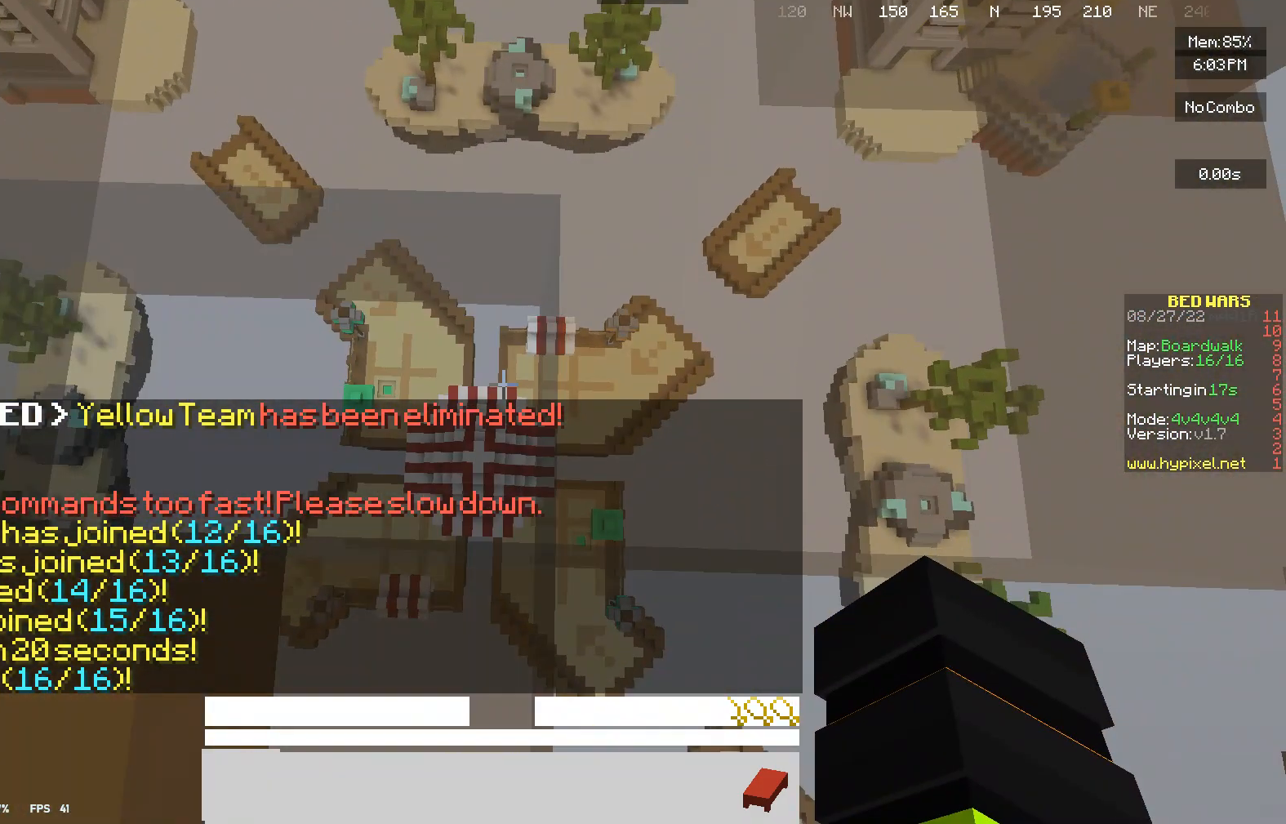
{"keys": [], "mouse": [], "events": [[167, "d", "down"], [500, "d", "up"]]}